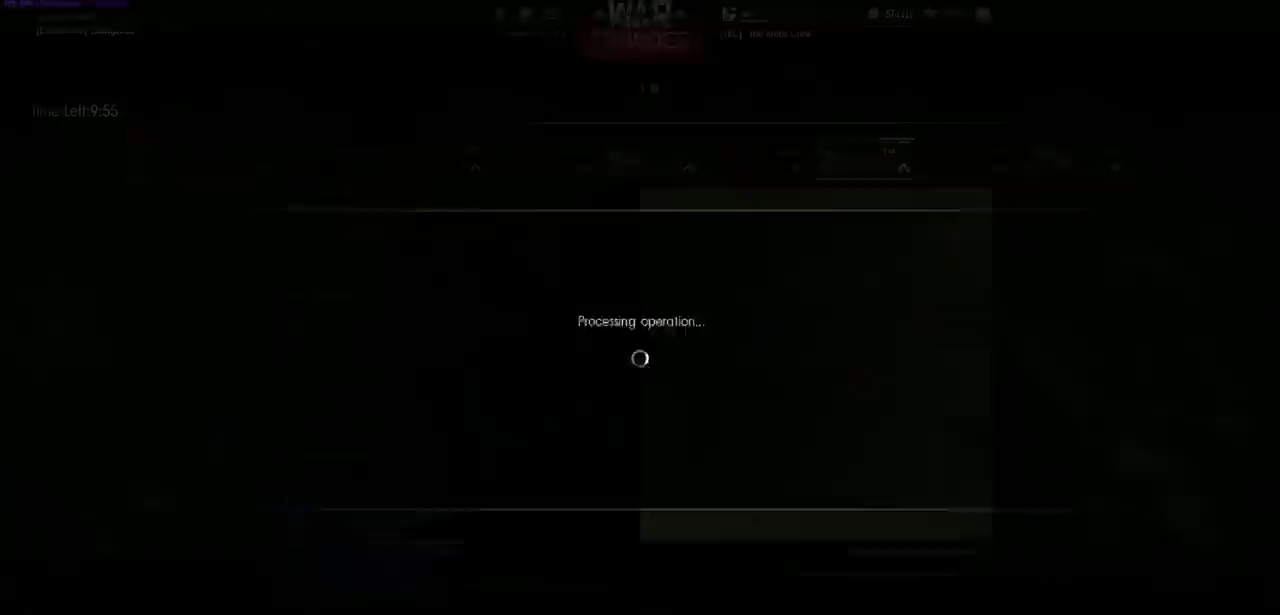
Gameplay with keyboard; each line is a JSON object with the keys held at the frame after it. "events" lists presses ("down") and releases ("up") of ".", "/", "0", "1", "2", "3", "4", "5", "6", "7", "8", "9", "a", "alt_l", "alt_r", "b", "backslash", "backspace", "c", "caps_lock", "comma", "ctrl_l", "ctrl_r", "d", "e", "equals", "f", "g", "h", "i", "j", "k", "l", "lbracket", "m", "minus", "n", "o", "p", "q", "quote", "r", "rbracket", "return", "s", "semicolon", "shift", "space", "super", "t", "tab", "tilde", "u", "v", "w", "x", "y" and "z" between this image and that frame as [ms after this image, input, new state], when the widget could be followed in between. No other keys are recorded. Mouse input is not recorded.
{"keys": ["shift"], "events": [[100, "shift", "down"]]}
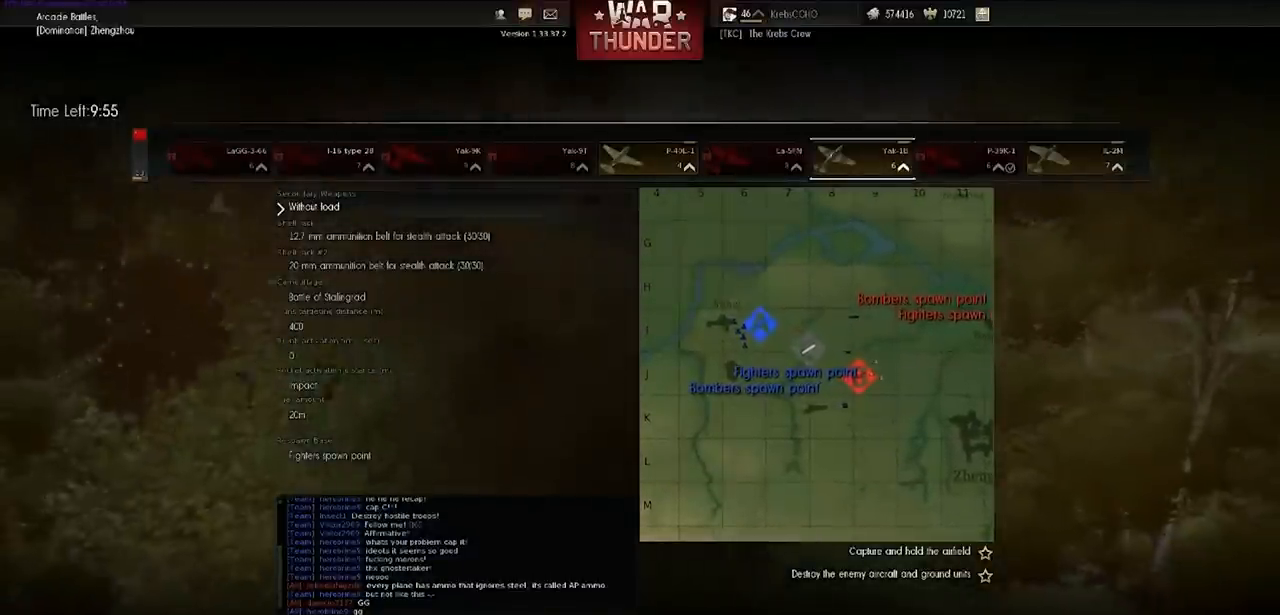
{"keys": ["shift"], "events": []}
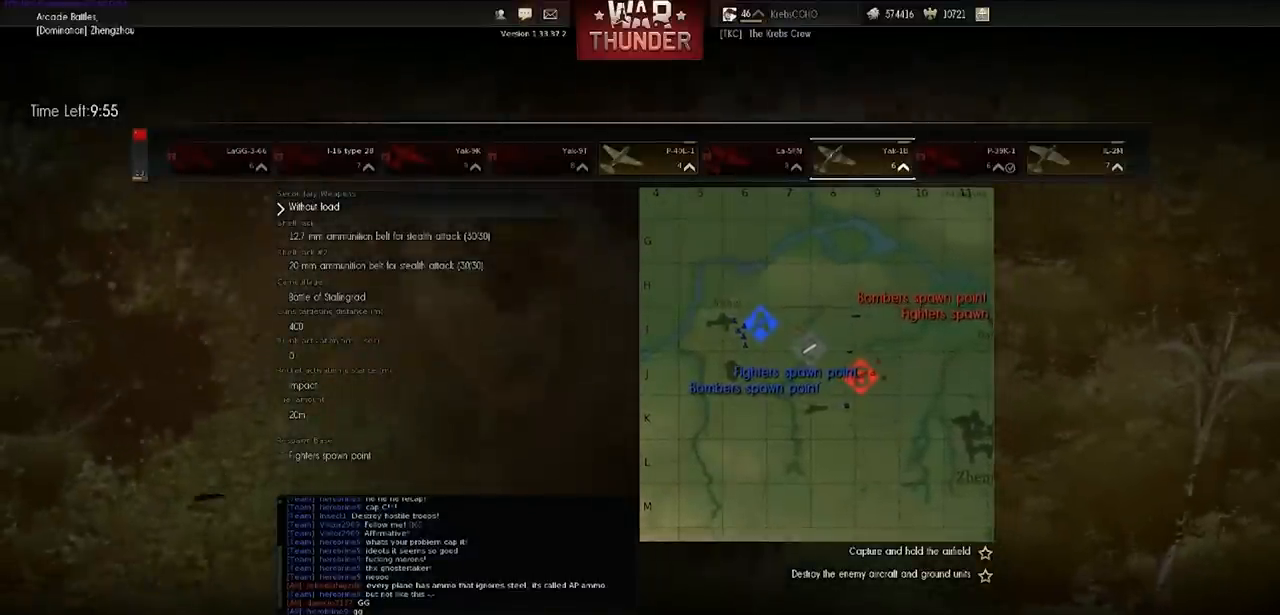
{"keys": ["shift"], "events": []}
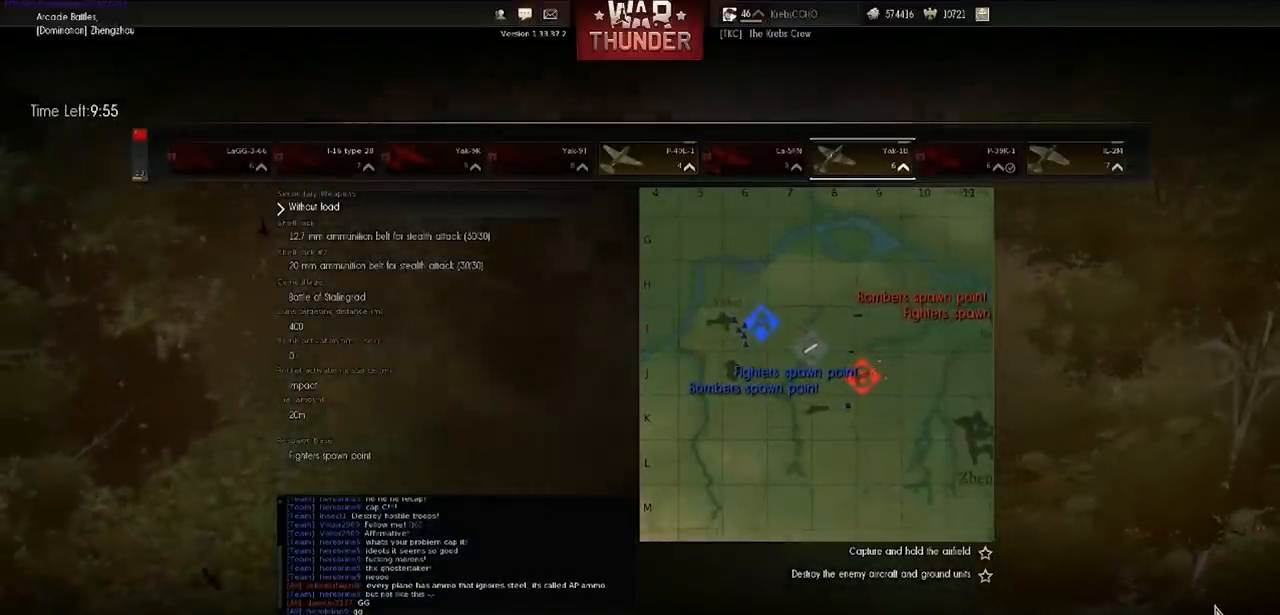
{"keys": ["shift"], "events": []}
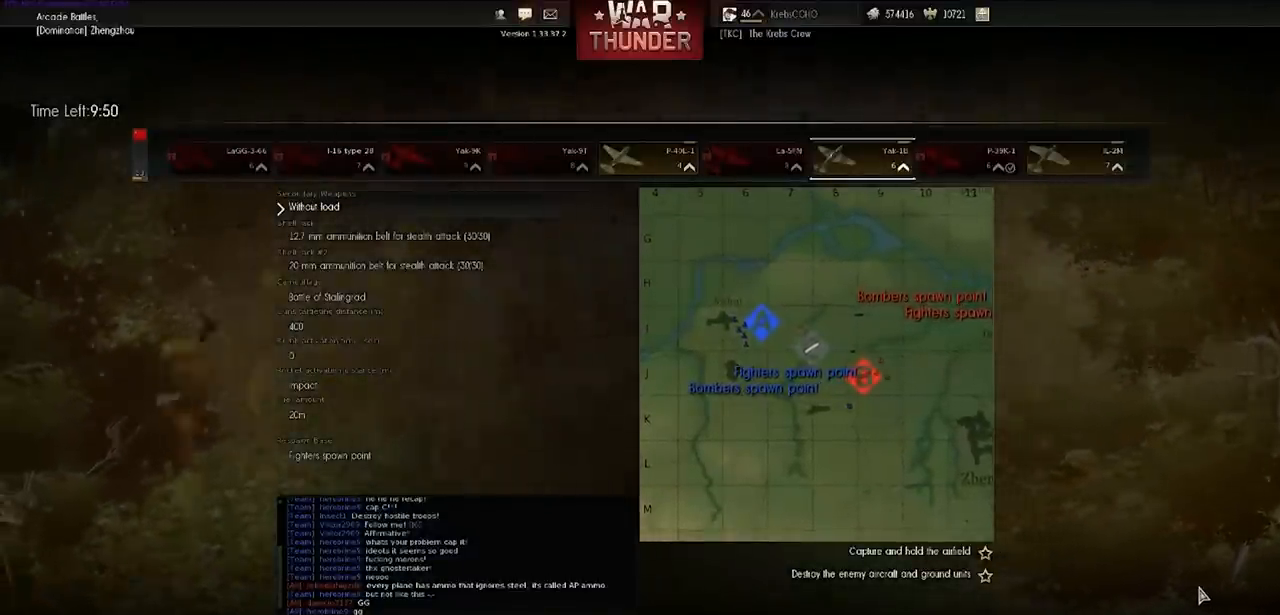
{"keys": ["shift"], "events": []}
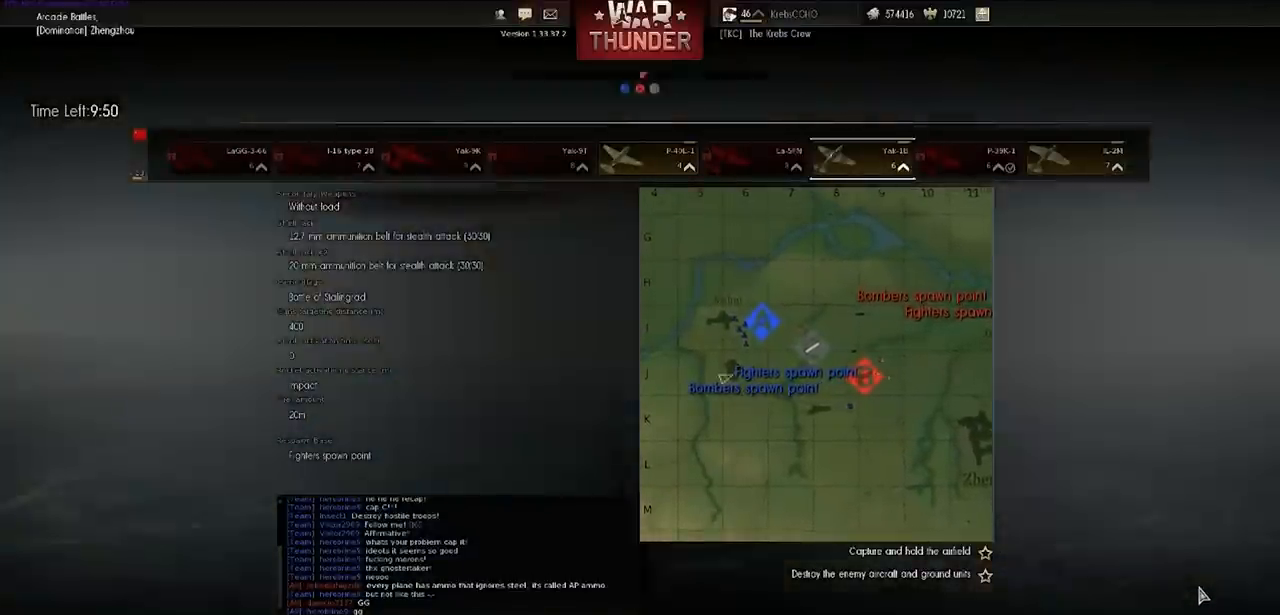
{"keys": ["shift"], "events": []}
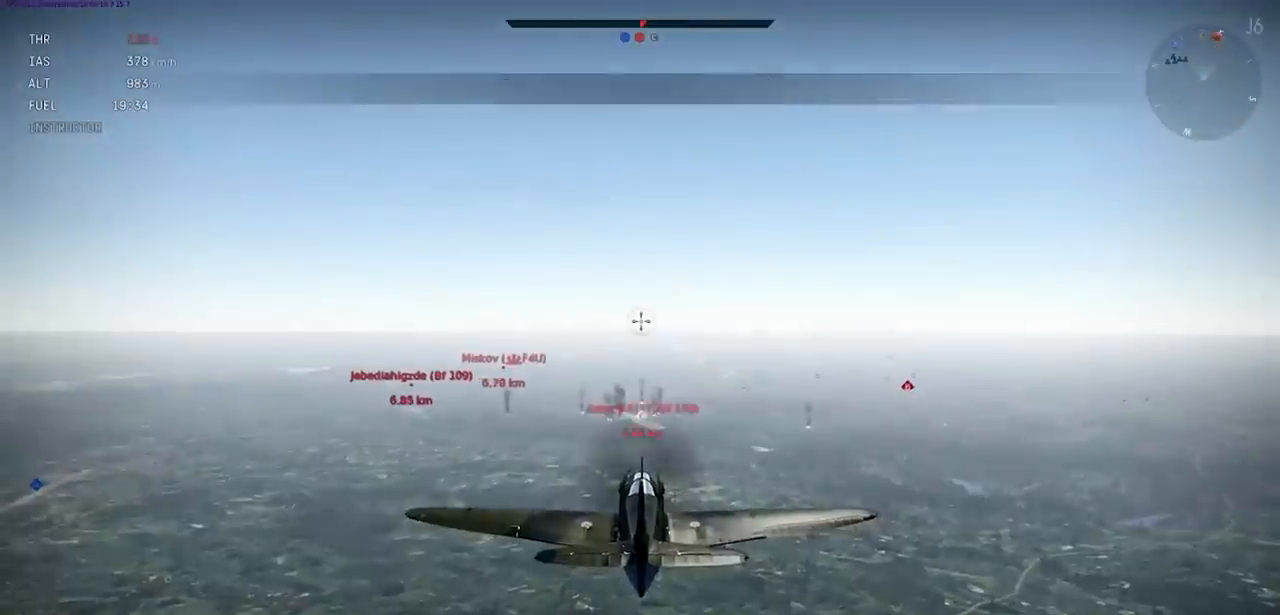
{"keys": ["shift"], "events": [[267, "a", "down"], [400, "a", "up"]]}
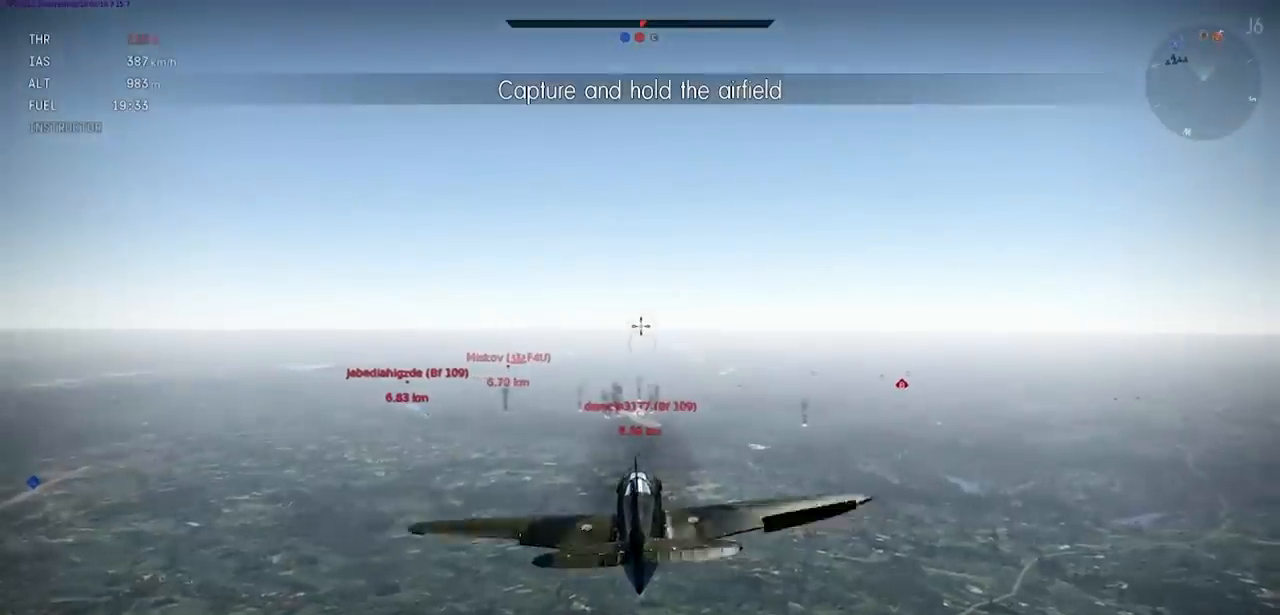
{"keys": ["shift"], "events": []}
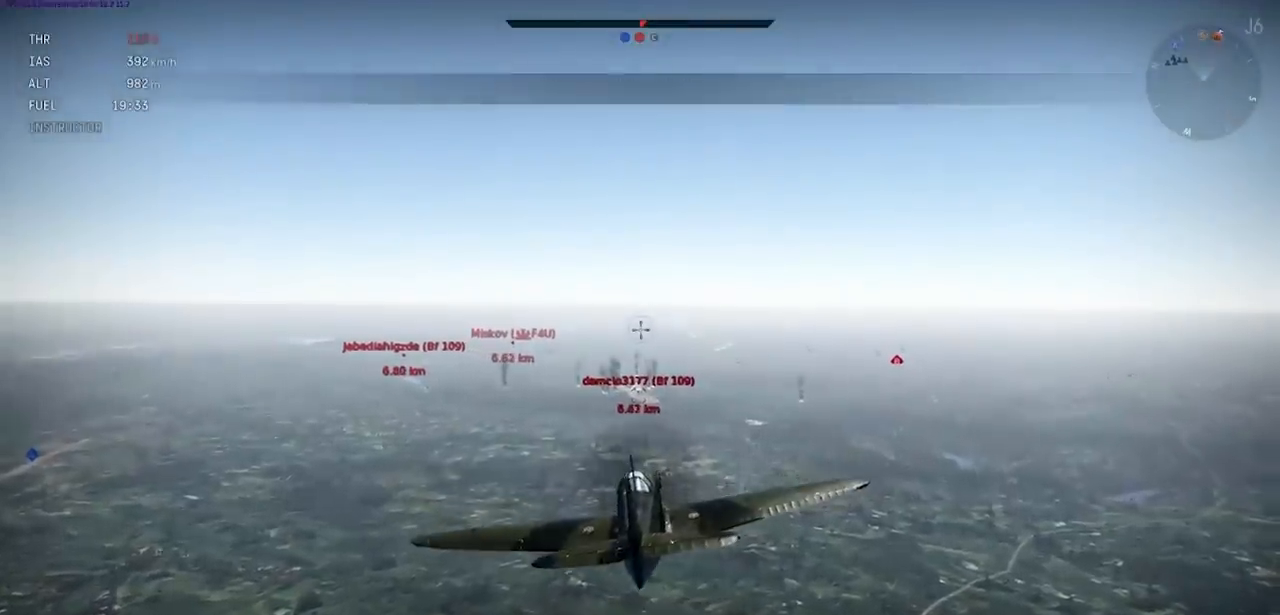
{"keys": ["ctrl_r"], "events": [[167, "ctrl_r", "down"], [167, "shift", "up"]]}
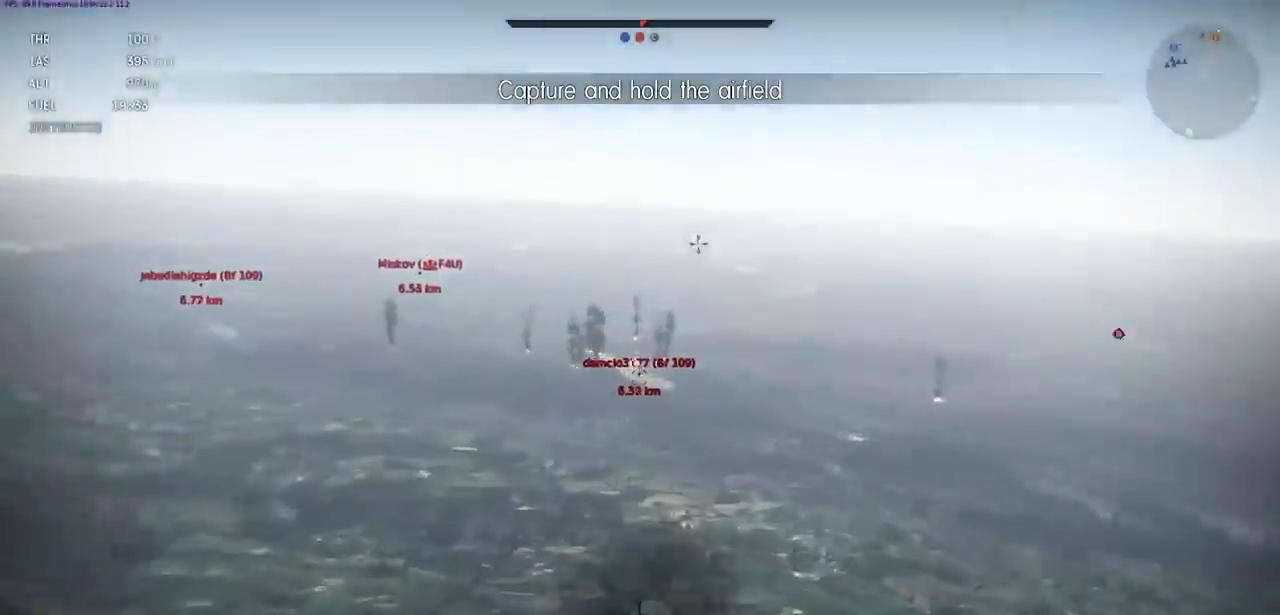
{"keys": ["ctrl_r", "shift"], "events": [[100, "shift", "down"]]}
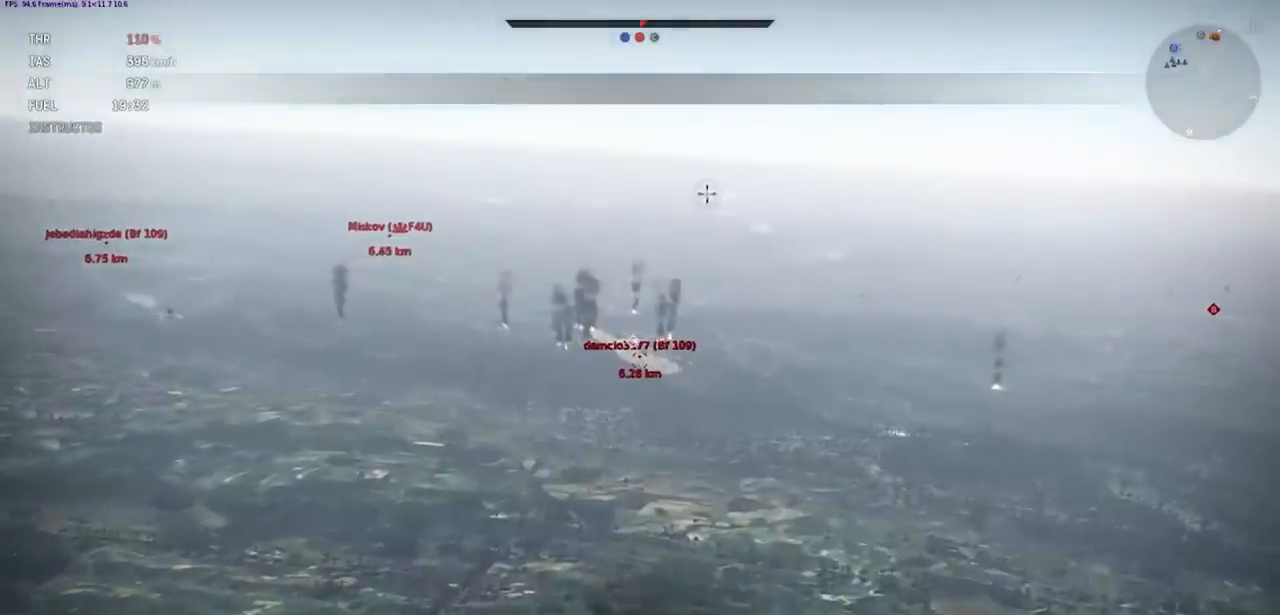
{"keys": ["shift"], "events": [[167, "ctrl_r", "up"]]}
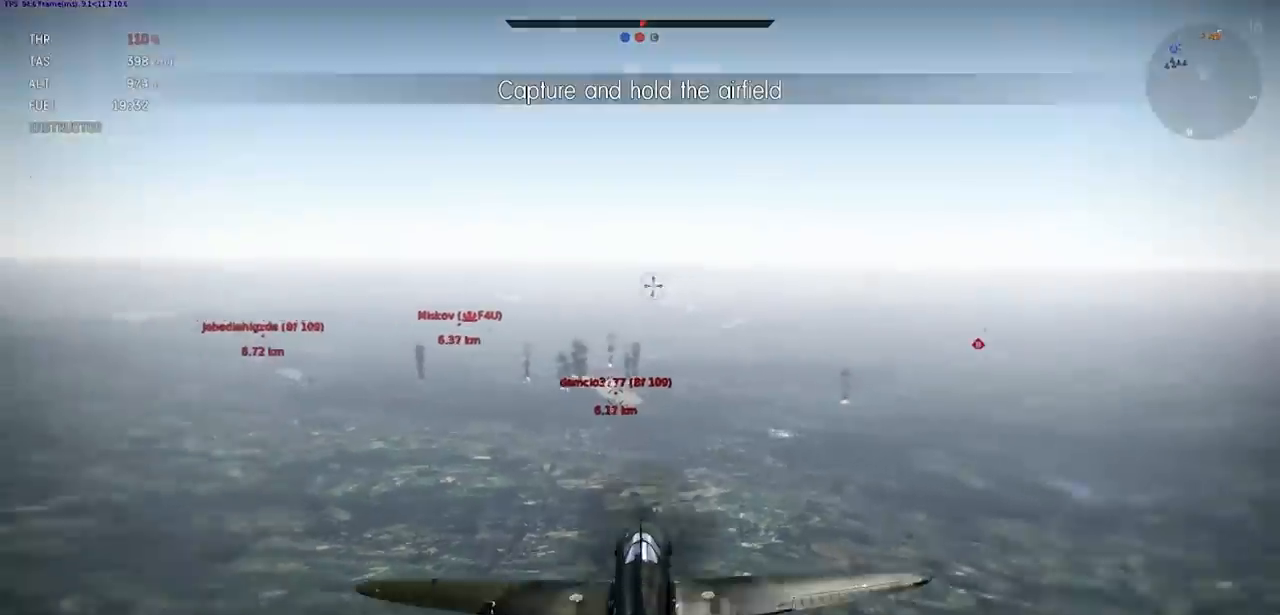
{"keys": ["shift"], "events": []}
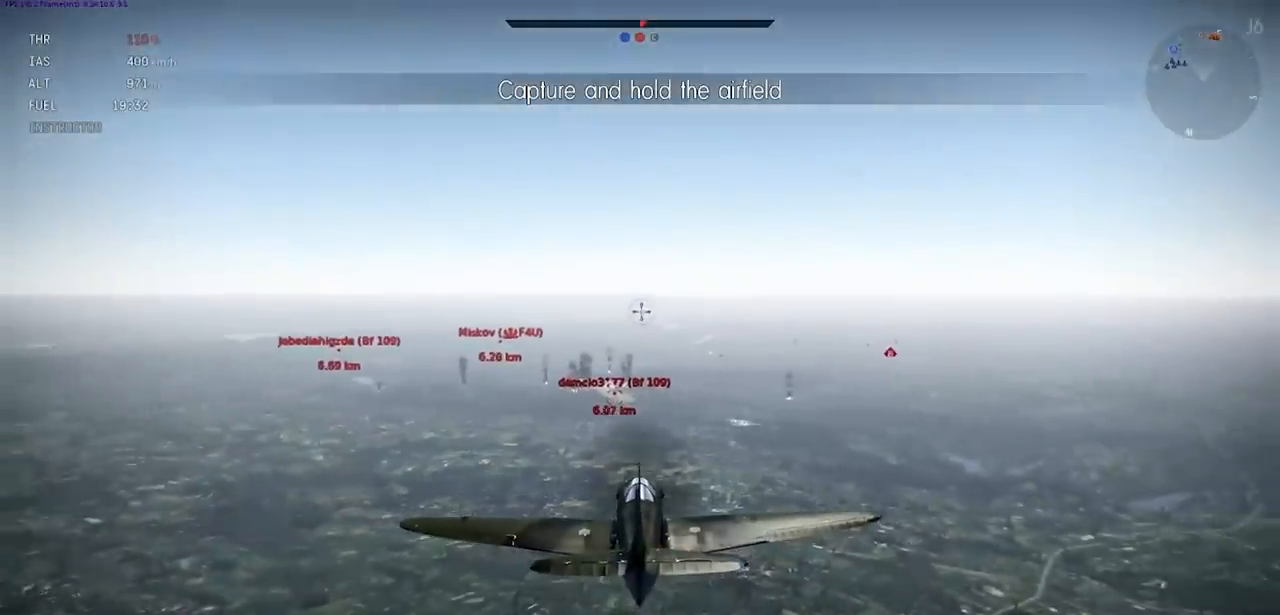
{"keys": ["shift"], "events": []}
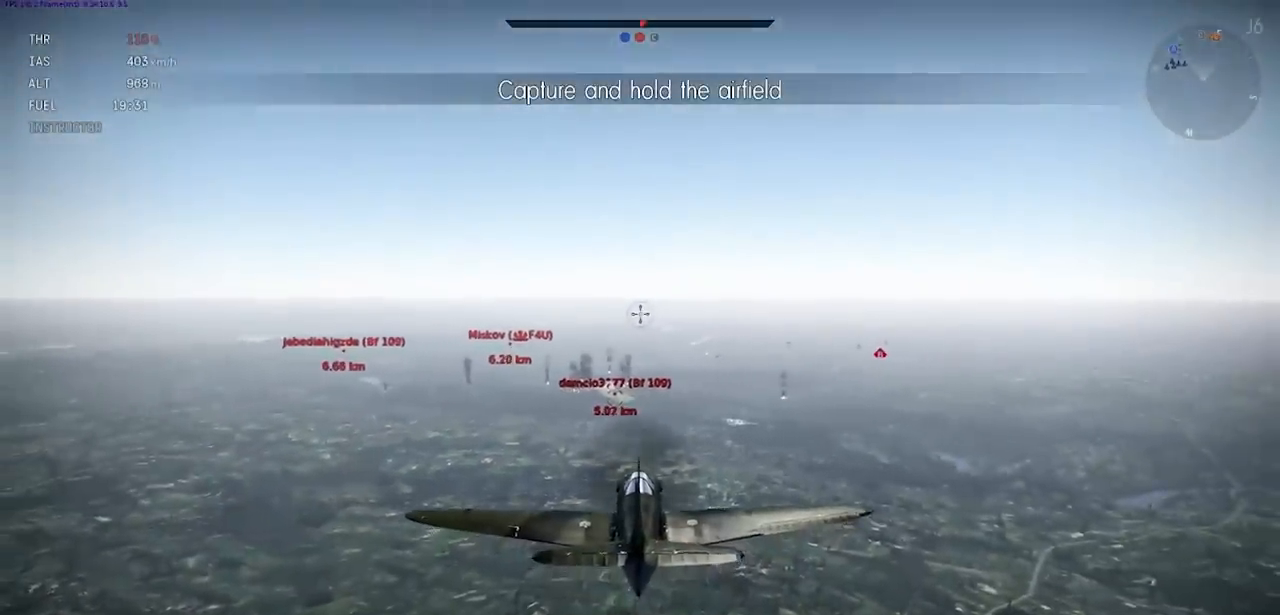
{"keys": ["shift"], "events": []}
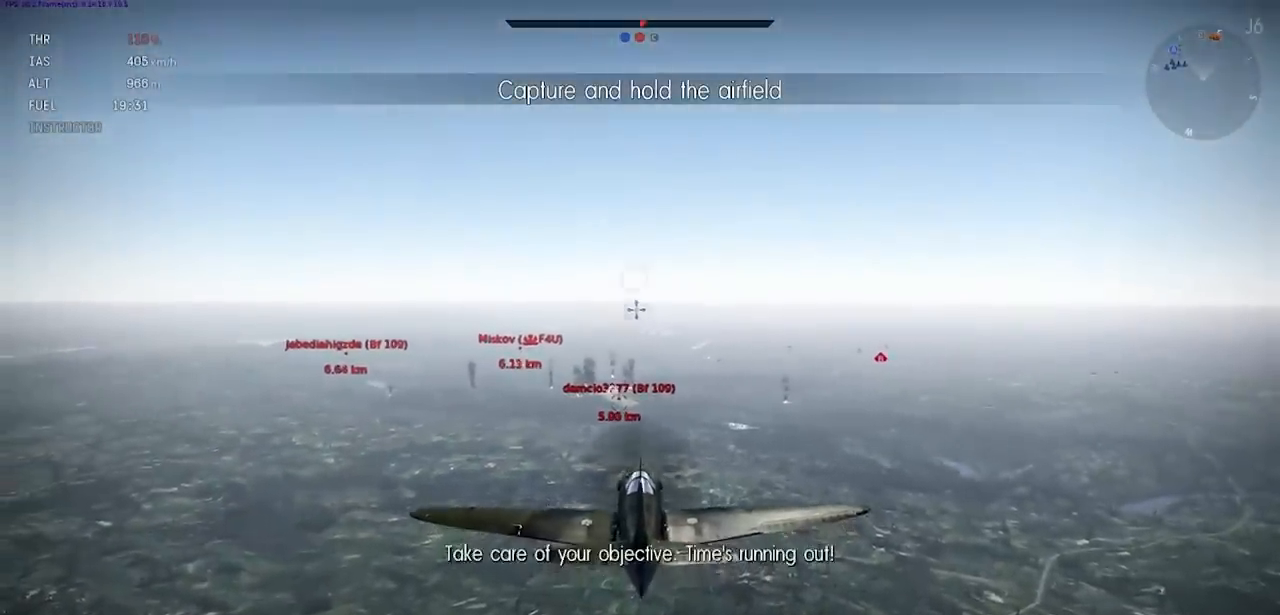
{"keys": ["shift"], "events": []}
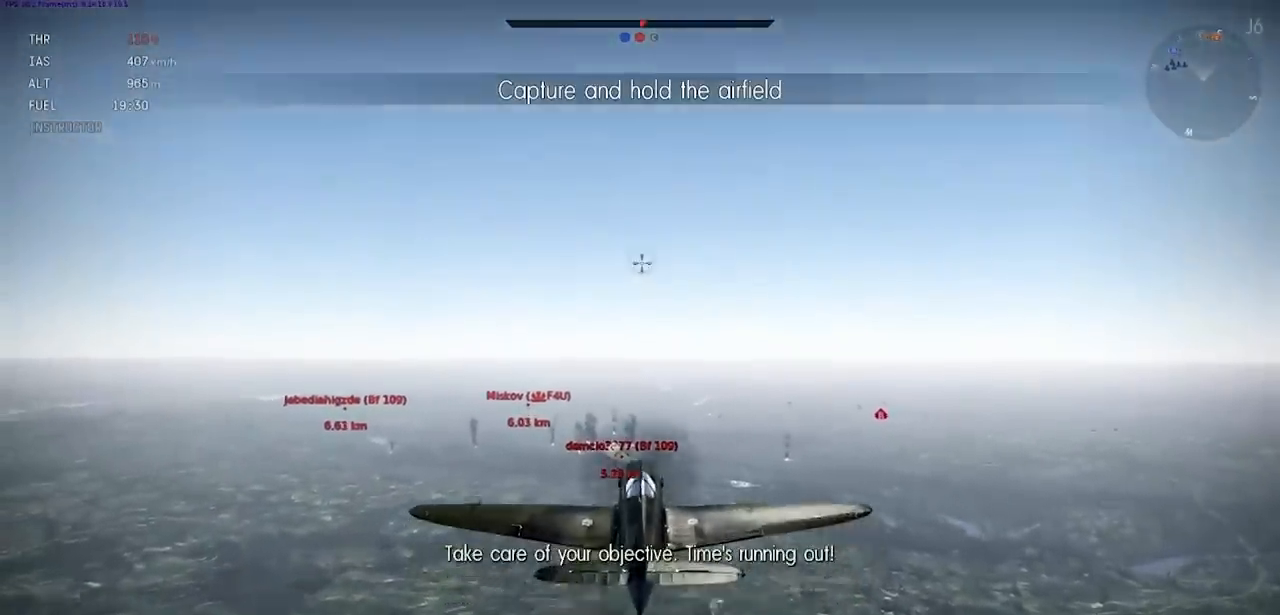
{"keys": ["d", "shift"], "events": [[134, "a", "down"], [434, "a", "up"], [434, "d", "down"]]}
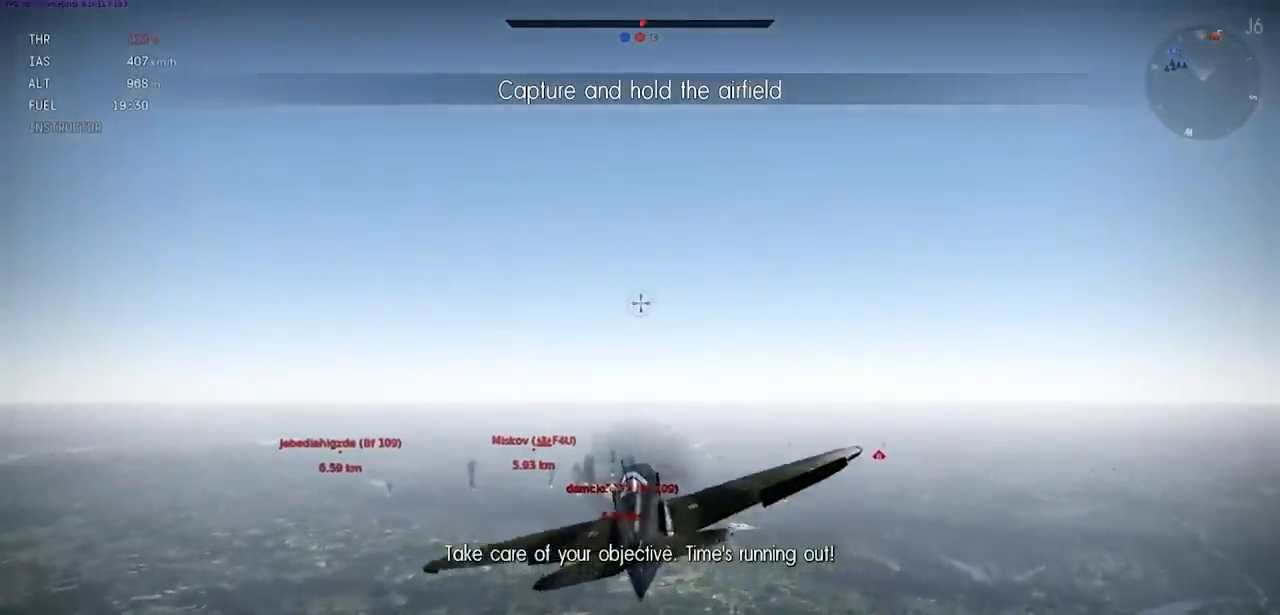
{"keys": ["shift"], "events": [[467, "d", "up"]]}
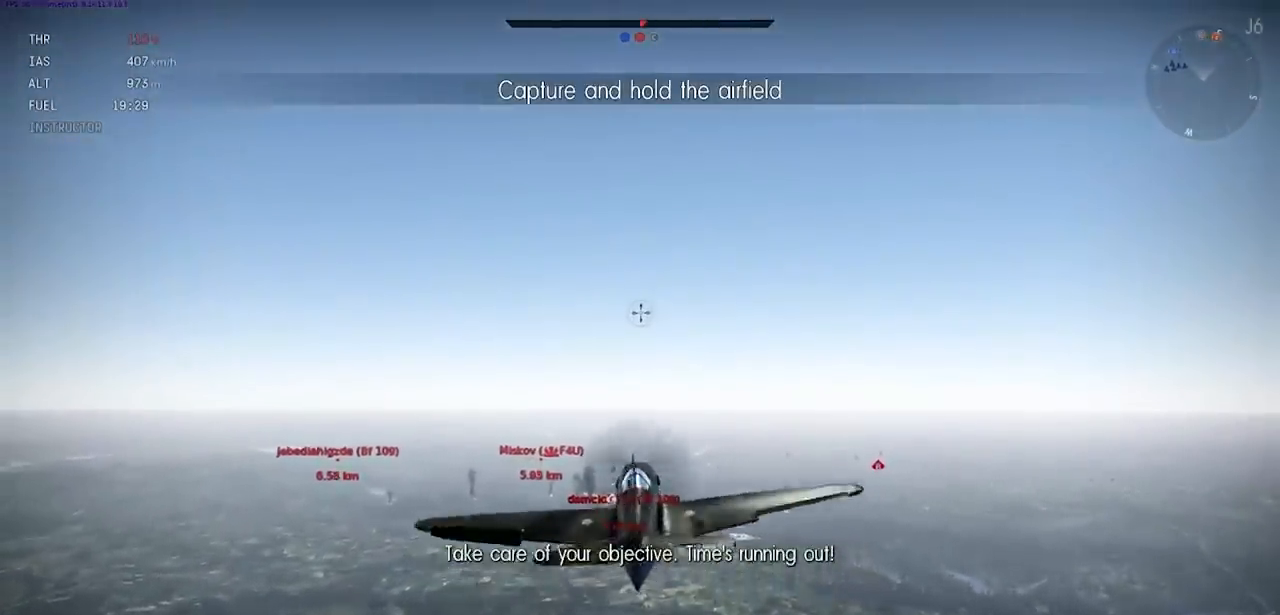
{"keys": ["d", "shift"], "events": [[67, "a", "down"], [468, "a", "up"], [501, "d", "down"]]}
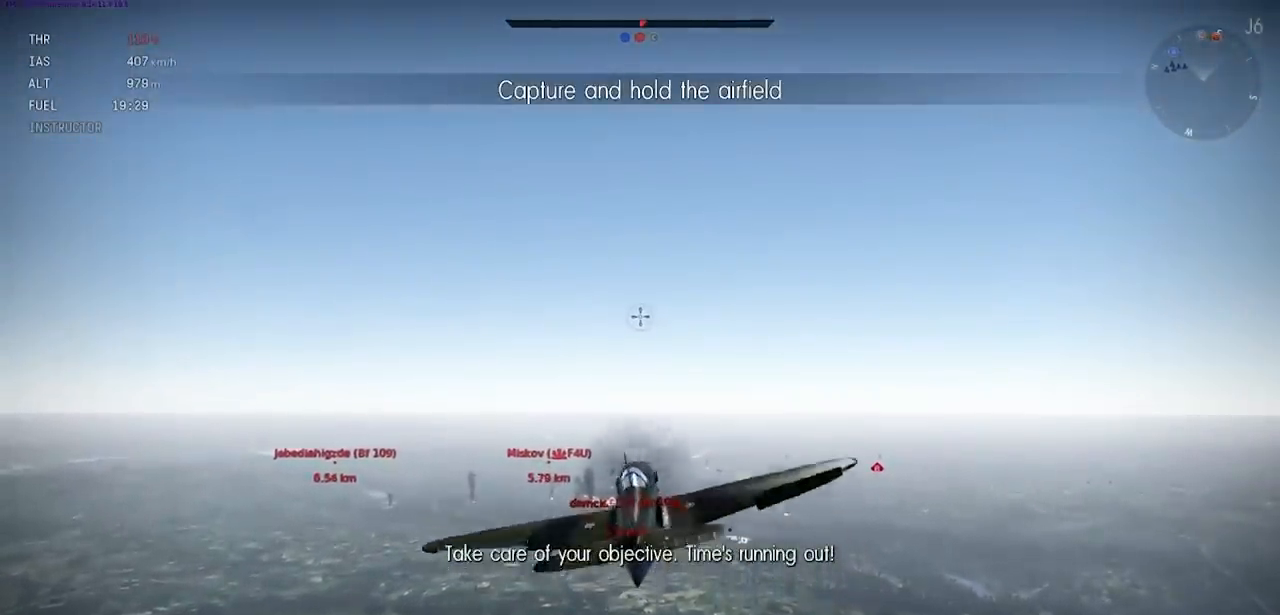
{"keys": ["shift"], "events": [[300, "d", "up"]]}
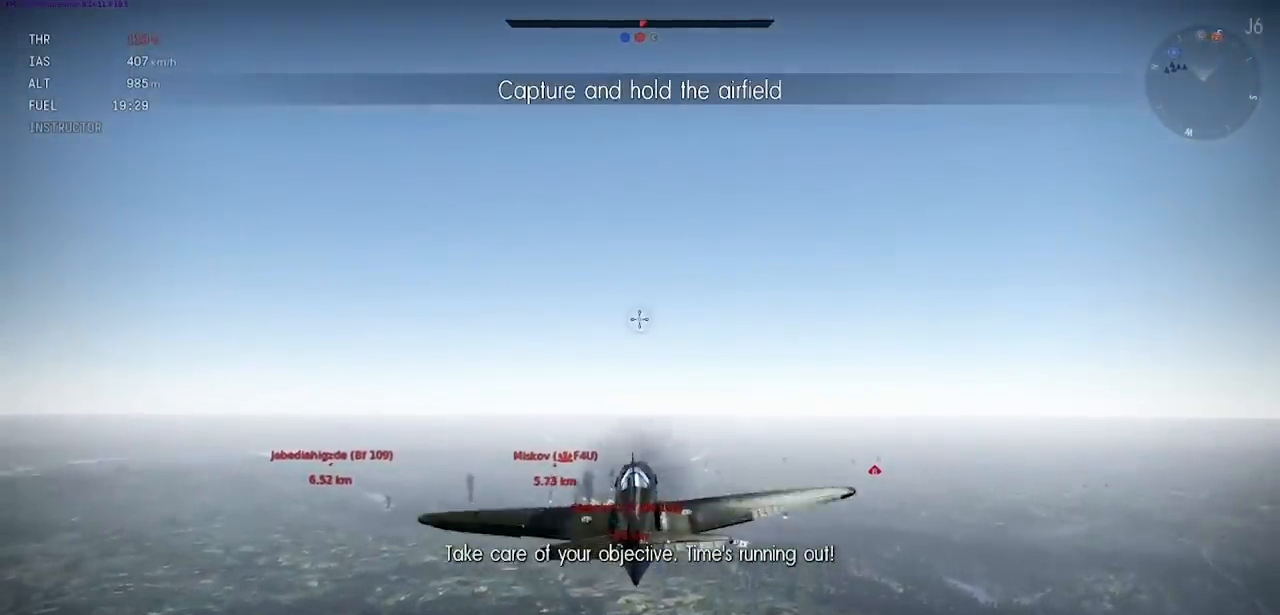
{"keys": [], "events": [[468, "shift", "up"]]}
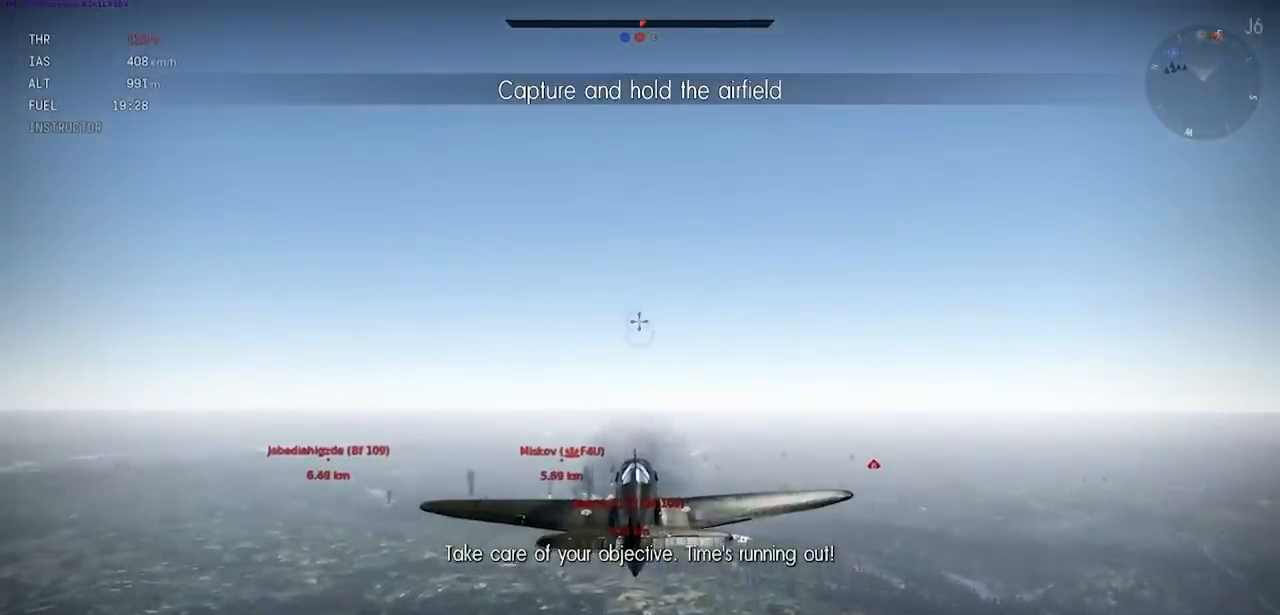
{"keys": ["tab"], "events": [[100, "tab", "down"]]}
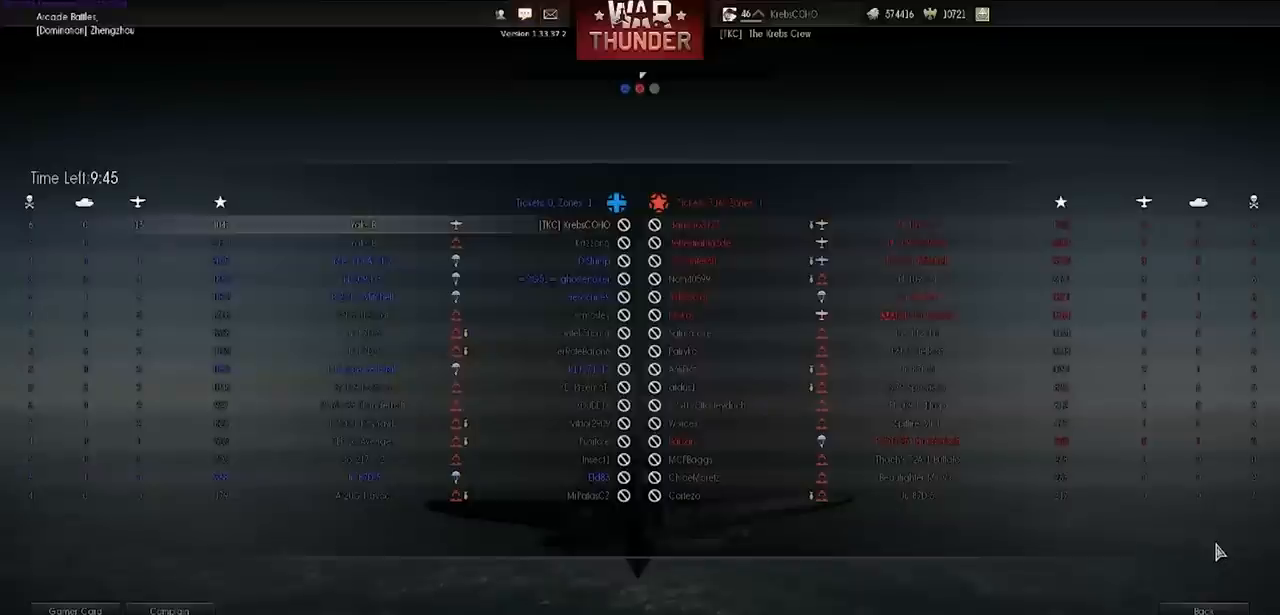
{"keys": ["tab"], "events": []}
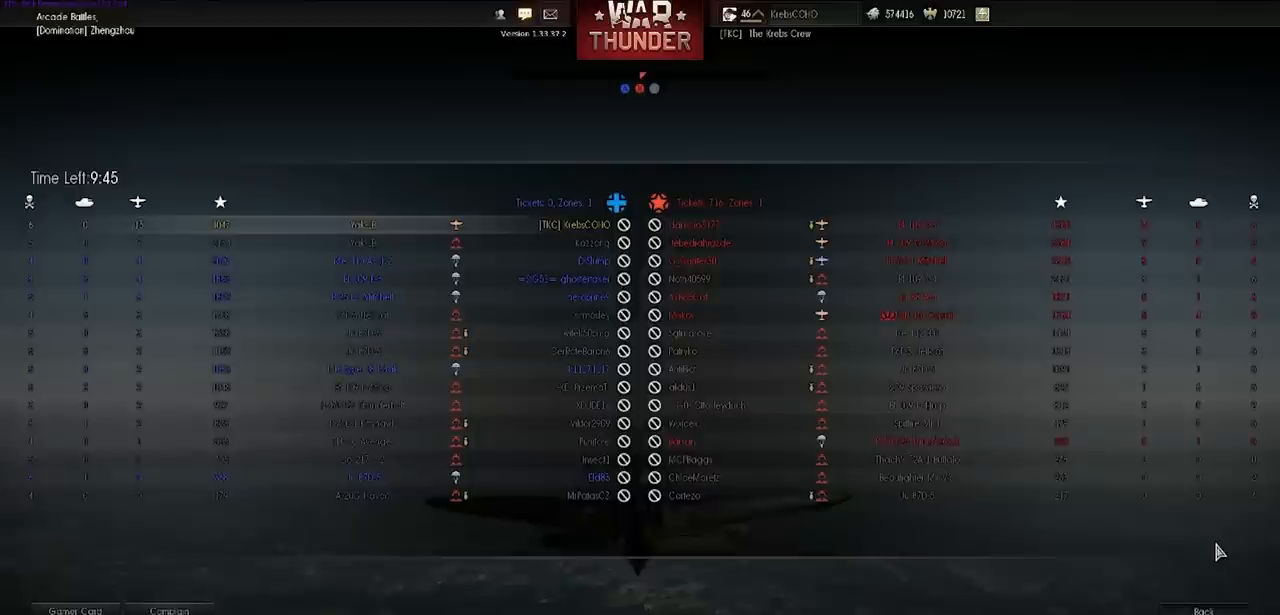
{"keys": ["tab"], "events": []}
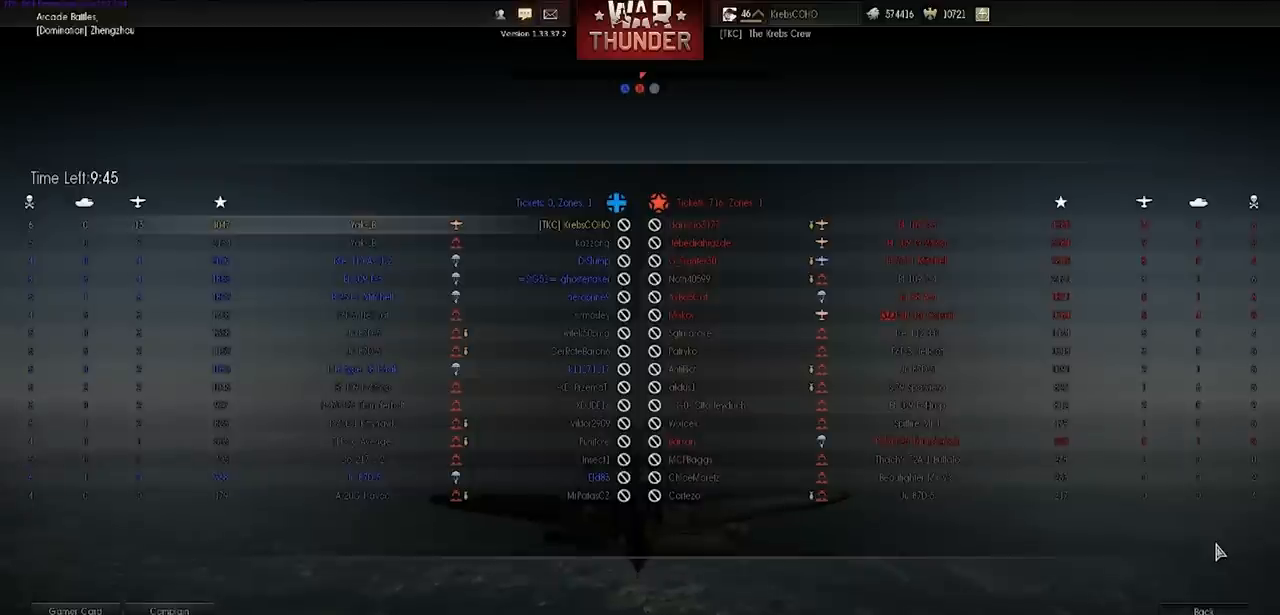
{"keys": ["tab"], "events": []}
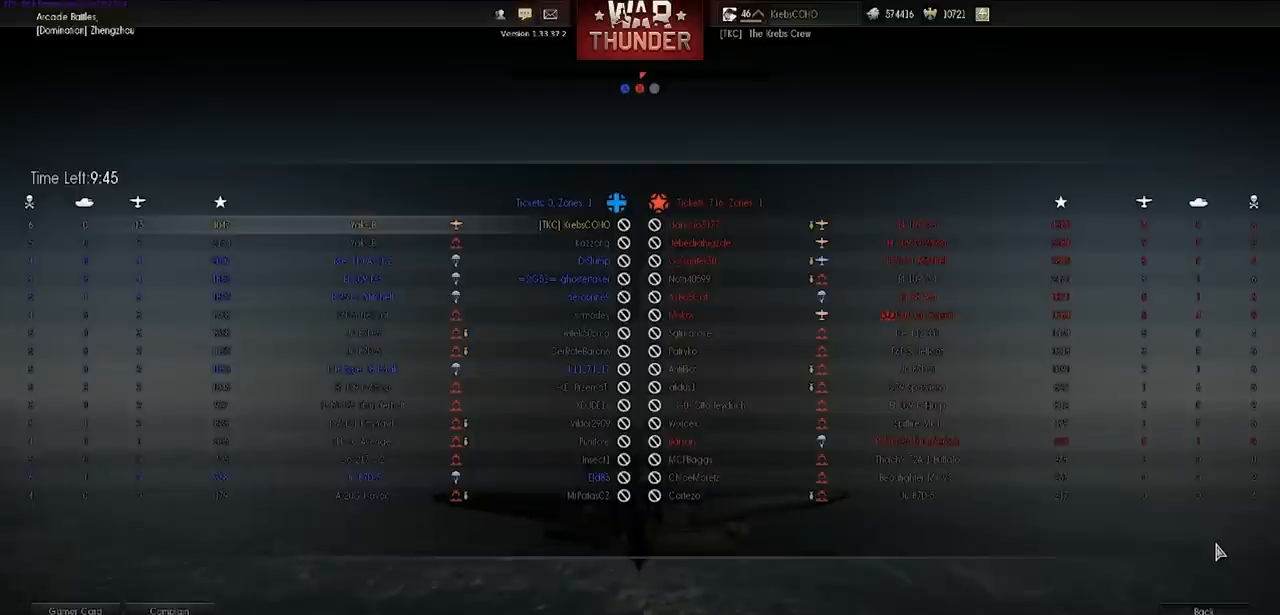
{"keys": ["tab"], "events": []}
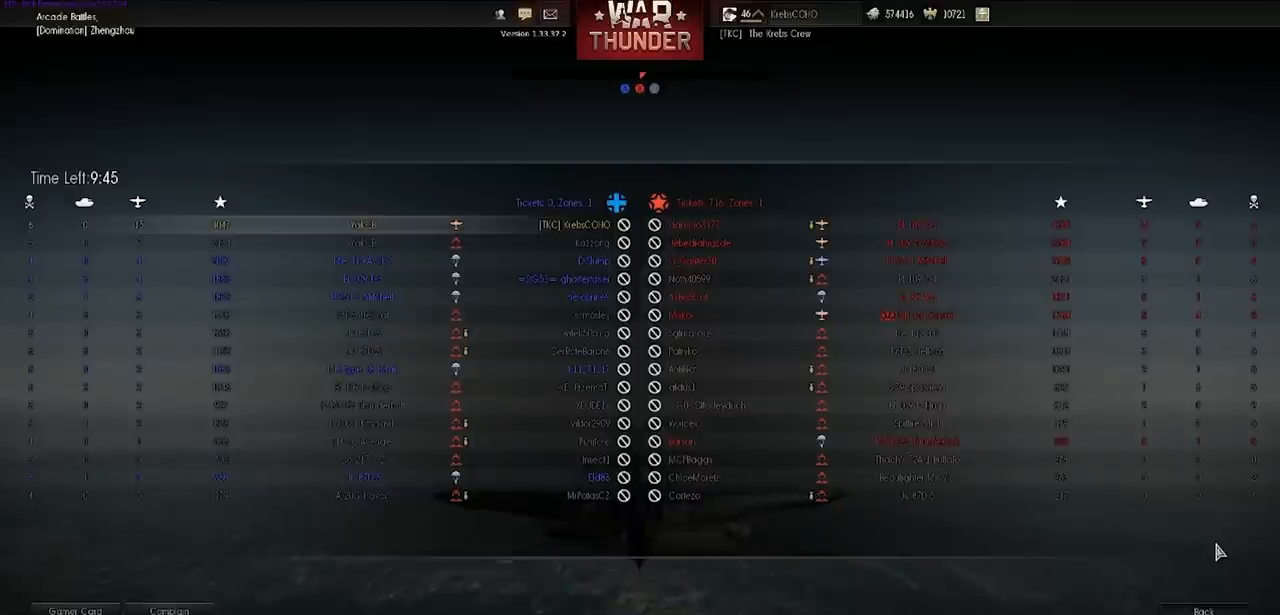
{"keys": ["shift"], "events": [[201, "tab", "up"], [401, "shift", "down"]]}
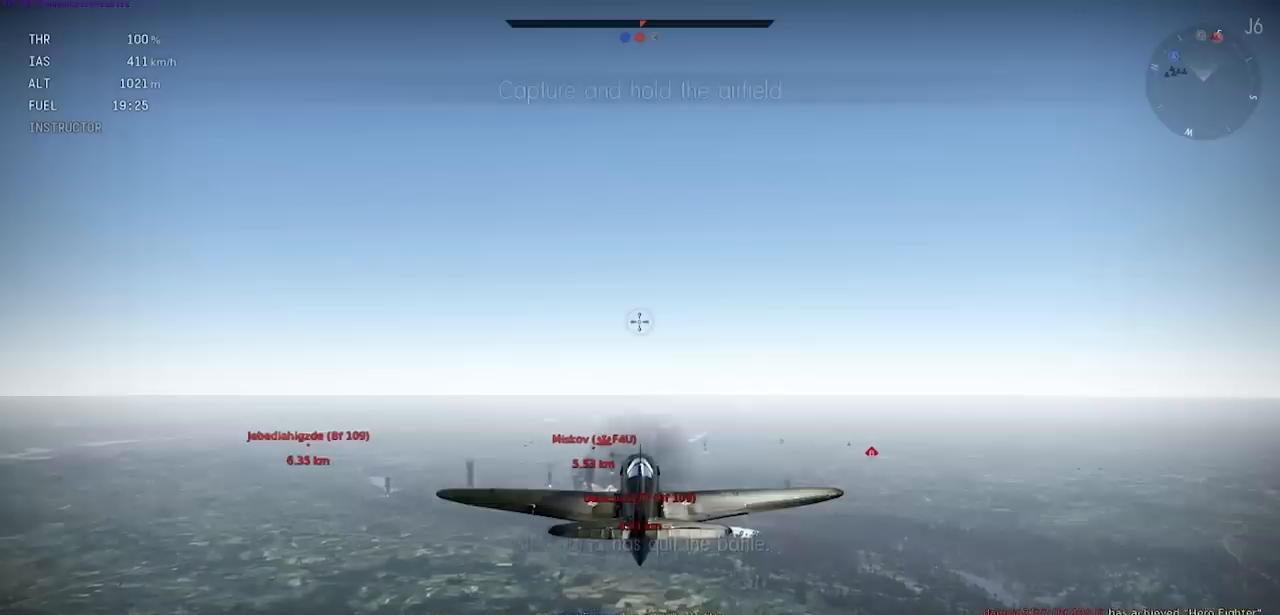
{"keys": ["shift"], "events": []}
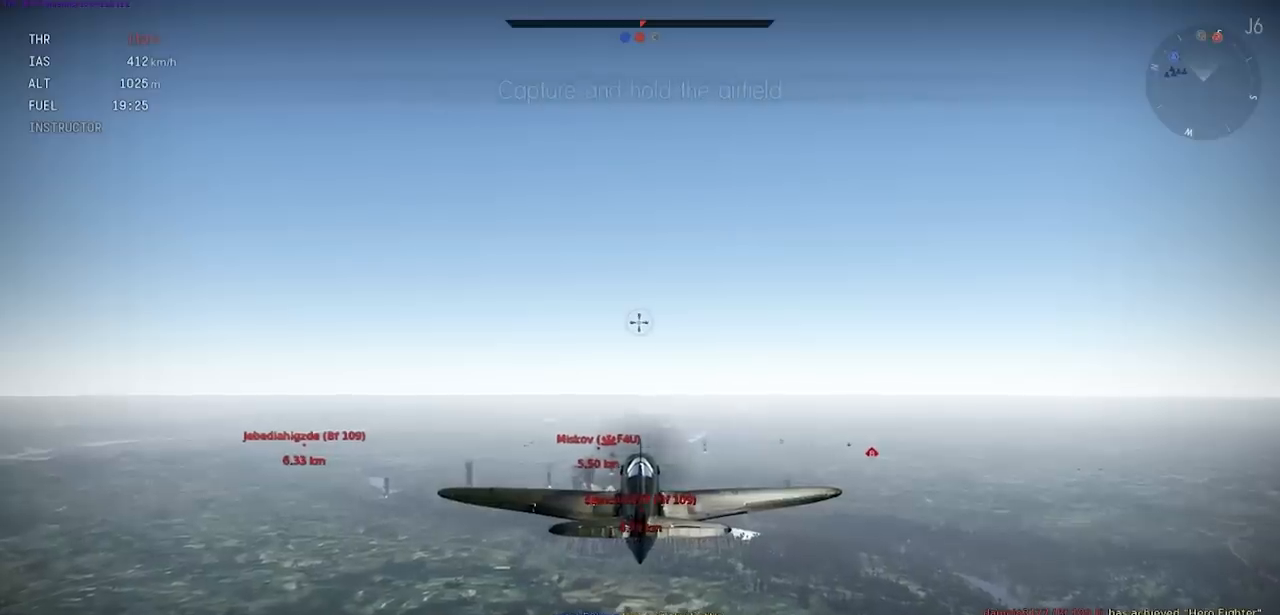
{"keys": ["shift"], "events": []}